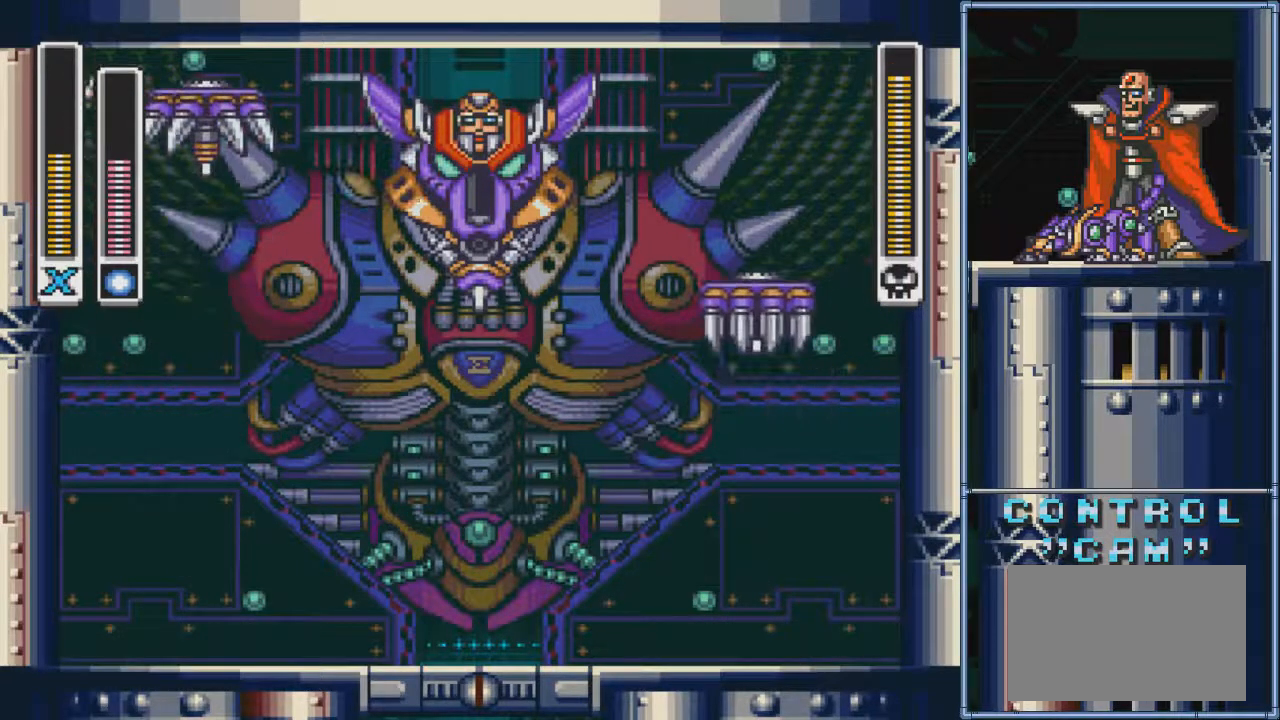
Gameplay with a controller (PlayStation layout); each line is a JSON object with the inputs held at the frame after it. "events" lists button and stick changes between this image and that frame as [ms after this image, input, new state], when the widget could be followed in between. Not read: CROSS L3 R3 left_stick right_stick.
{"buttons": ["DPAD_LEFT"], "events": []}
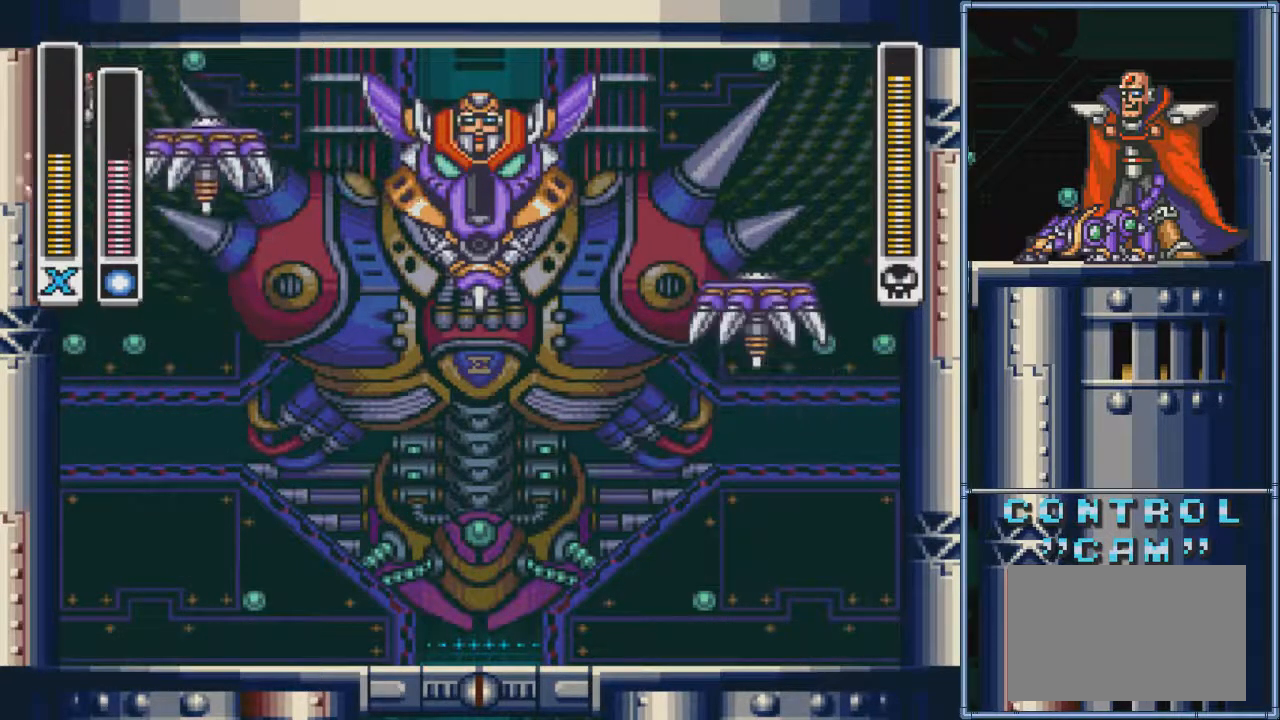
{"buttons": ["DPAD_LEFT"], "events": []}
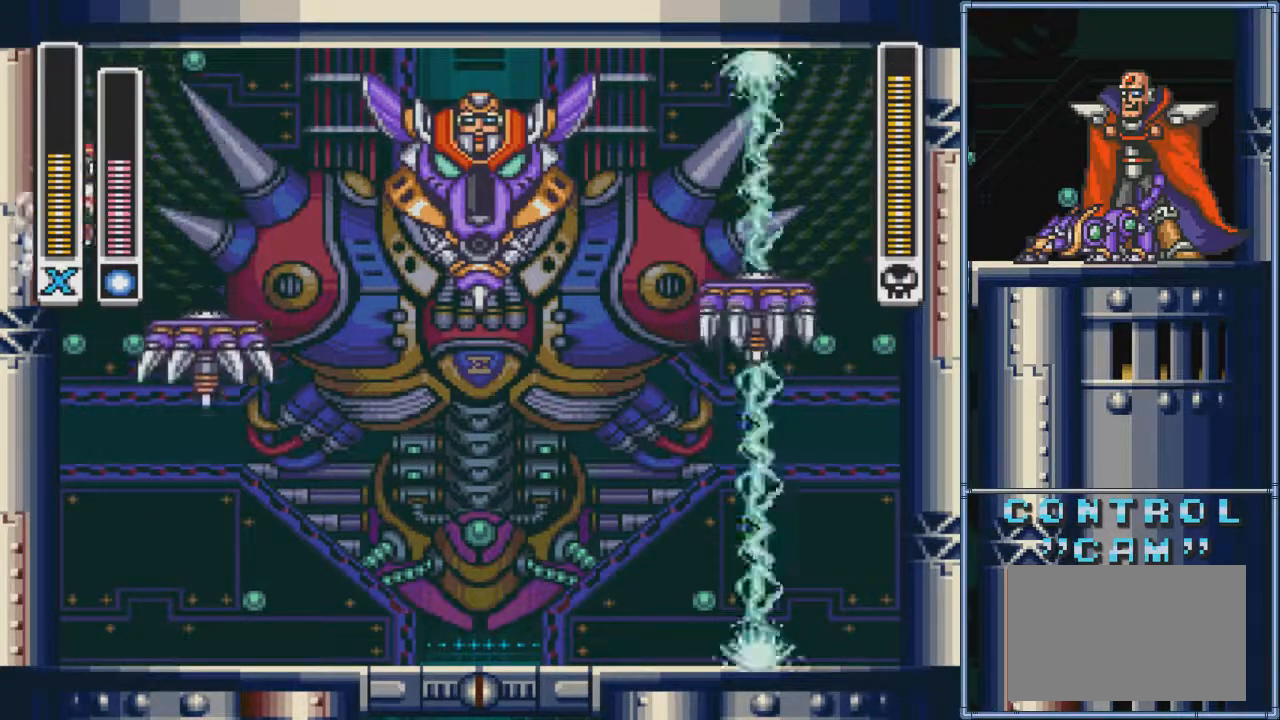
{"buttons": ["DPAD_LEFT"], "events": []}
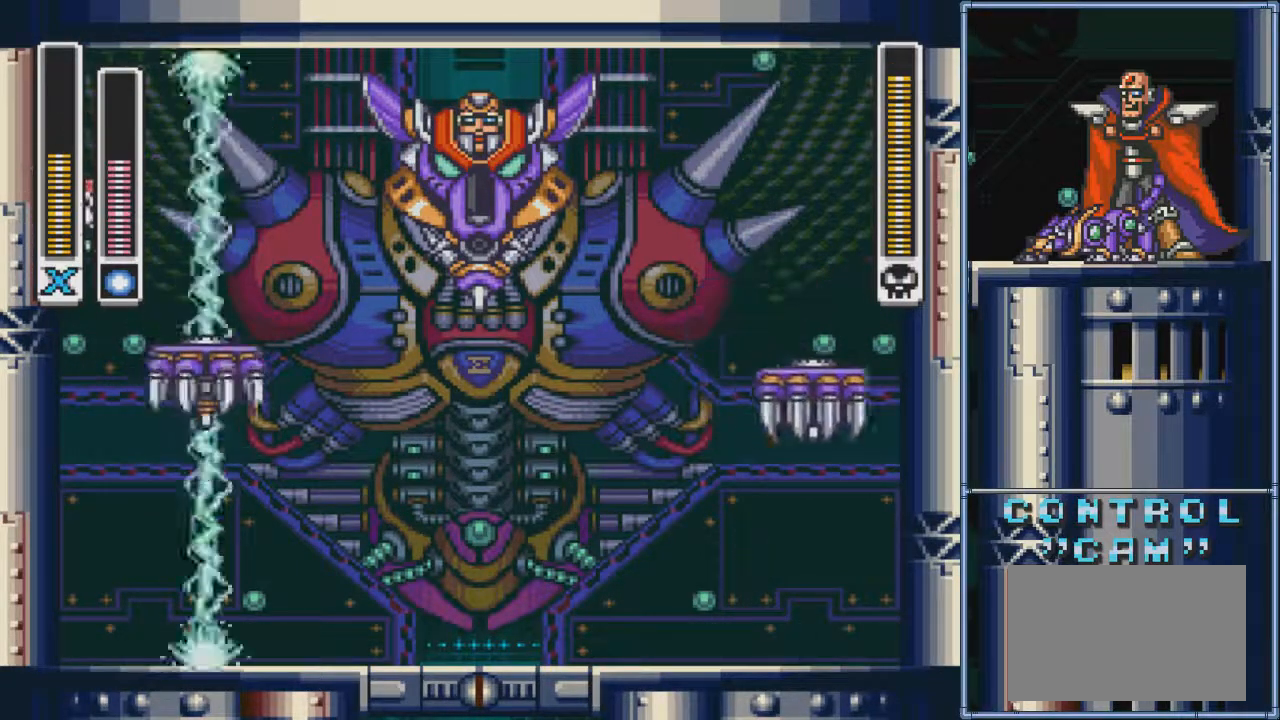
{"buttons": ["SQUARE", "DPAD_RIGHT"], "events": [[167, "DPAD_LEFT", "up"], [200, "DPAD_RIGHT", "down"], [401, "SQUARE", "down"]]}
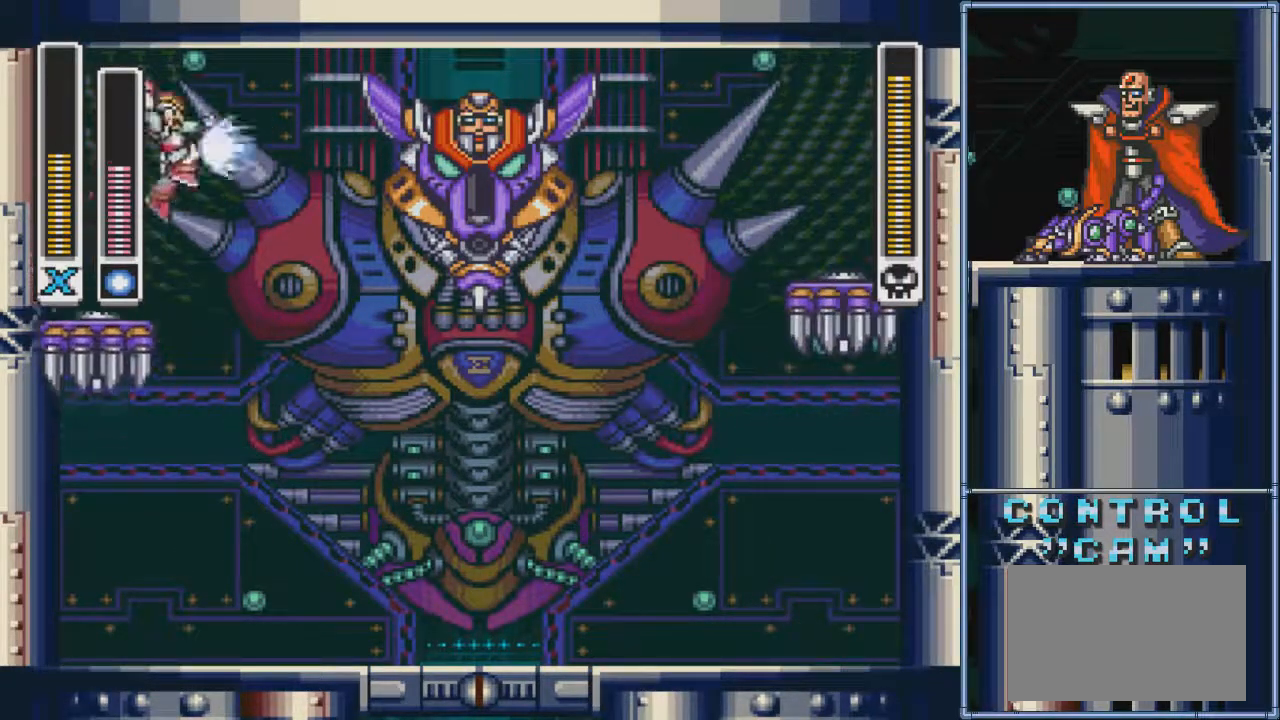
{"buttons": ["DPAD_LEFT"], "events": [[67, "DPAD_LEFT", "down"], [67, "DPAD_RIGHT", "up"], [133, "SQUARE", "up"]]}
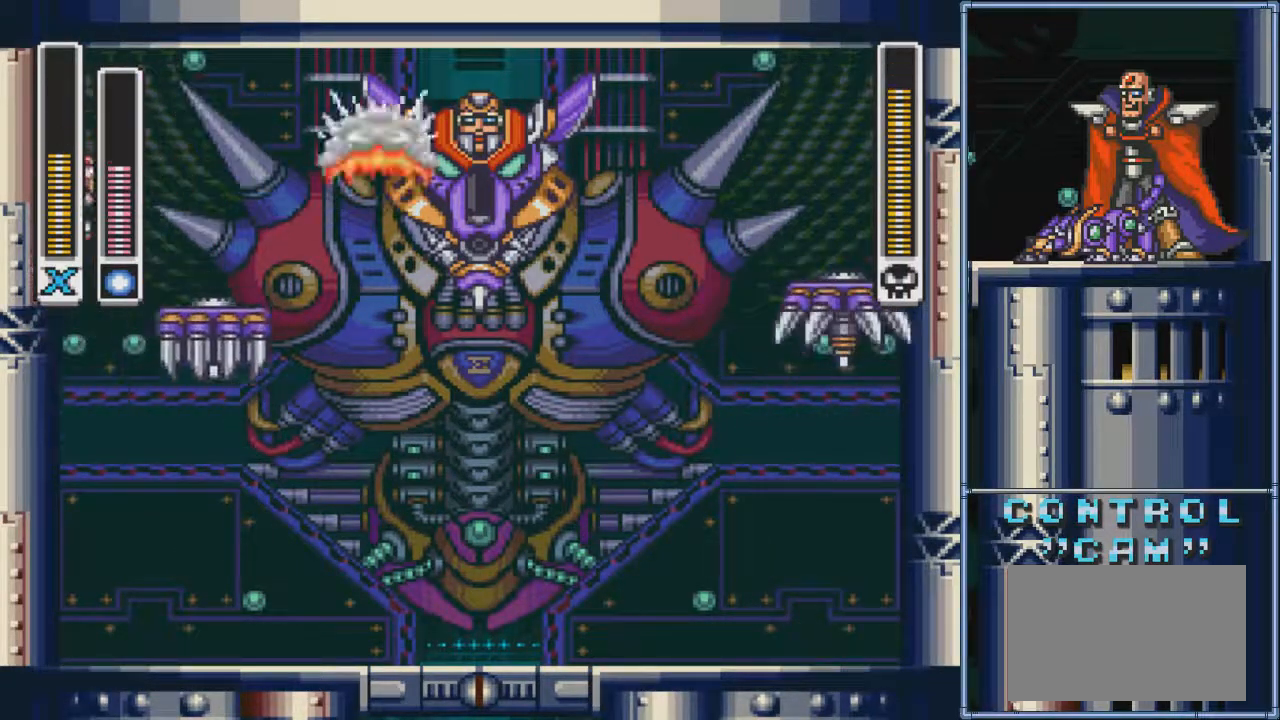
{"buttons": ["DPAD_LEFT"], "events": []}
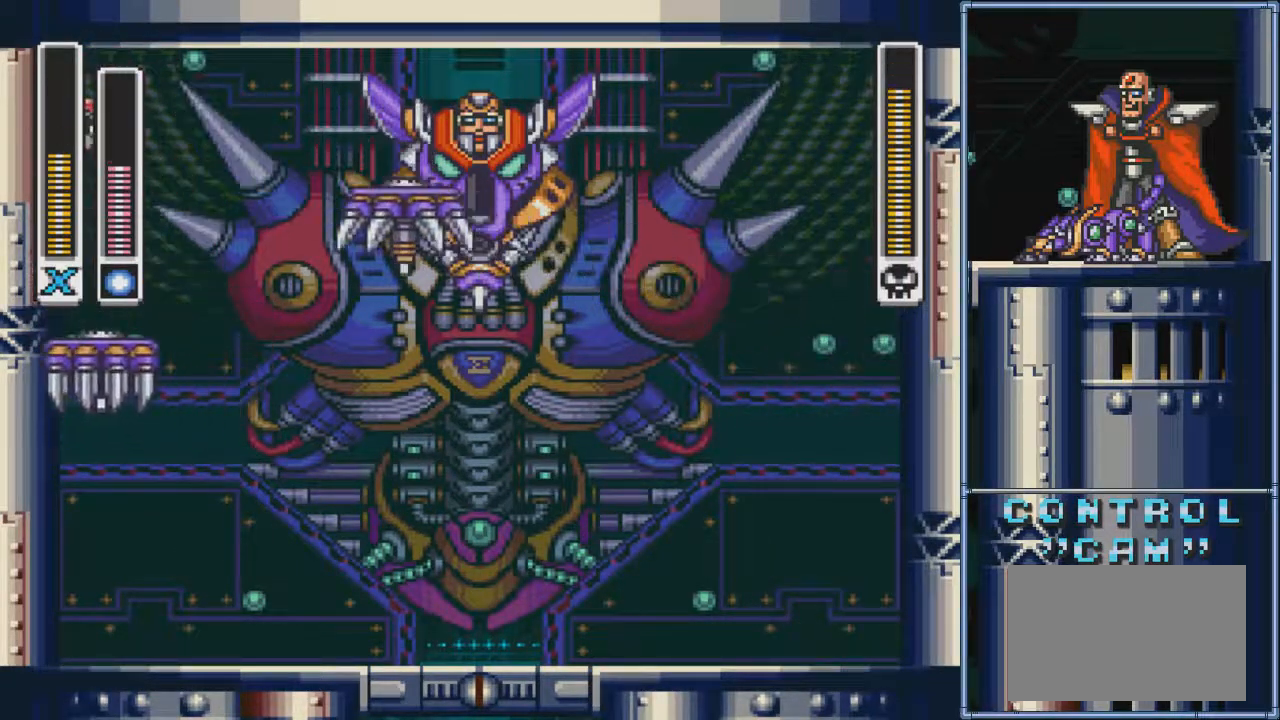
{"buttons": ["DPAD_LEFT"], "events": []}
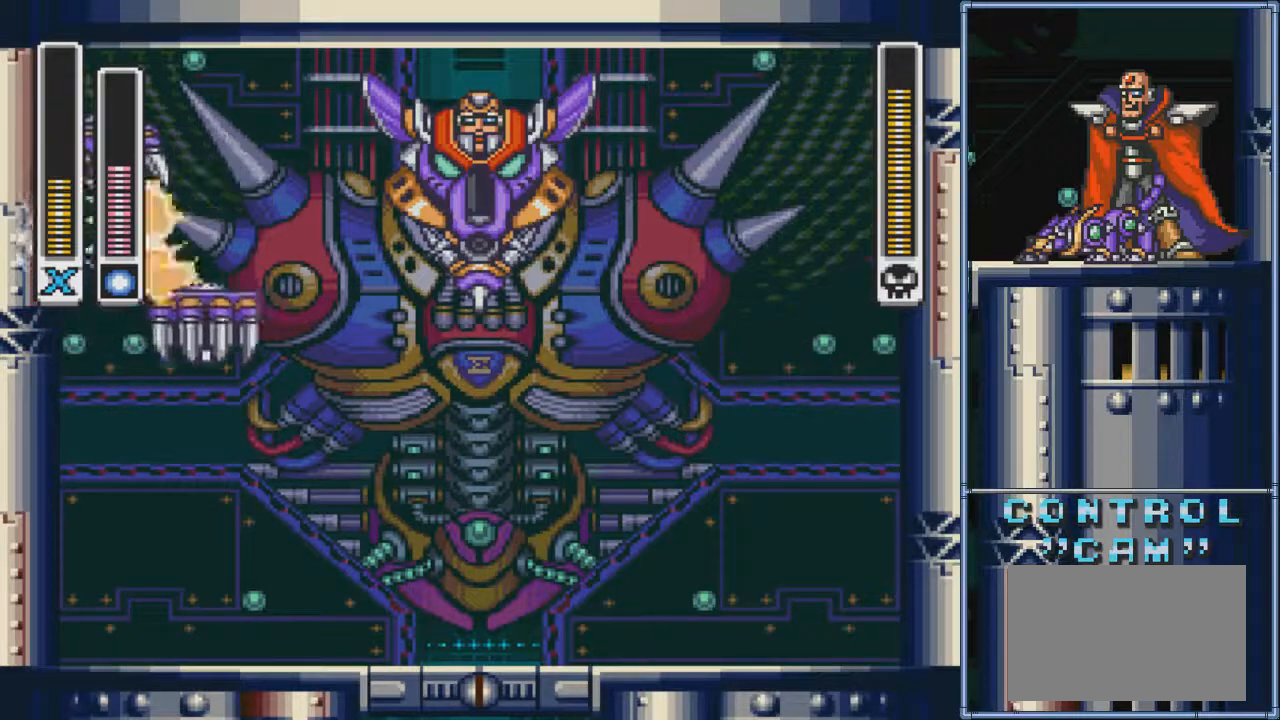
{"buttons": ["DPAD_LEFT"], "events": []}
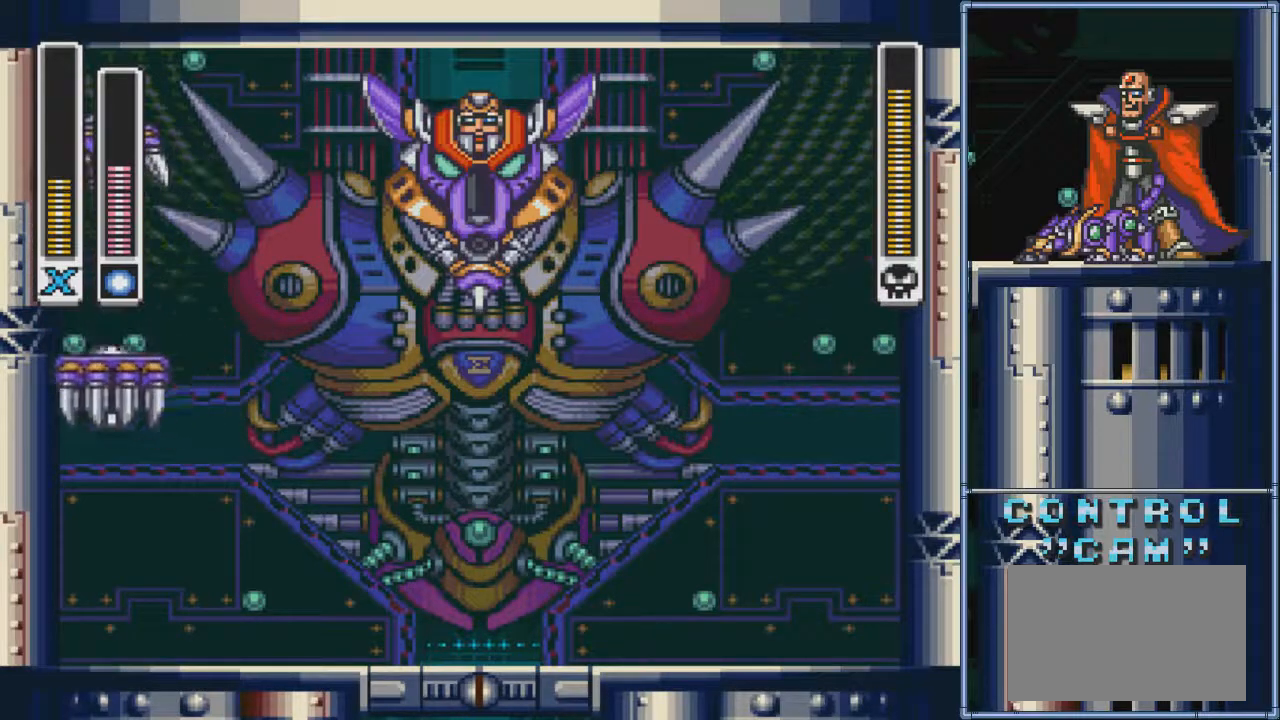
{"buttons": ["DPAD_LEFT"], "events": []}
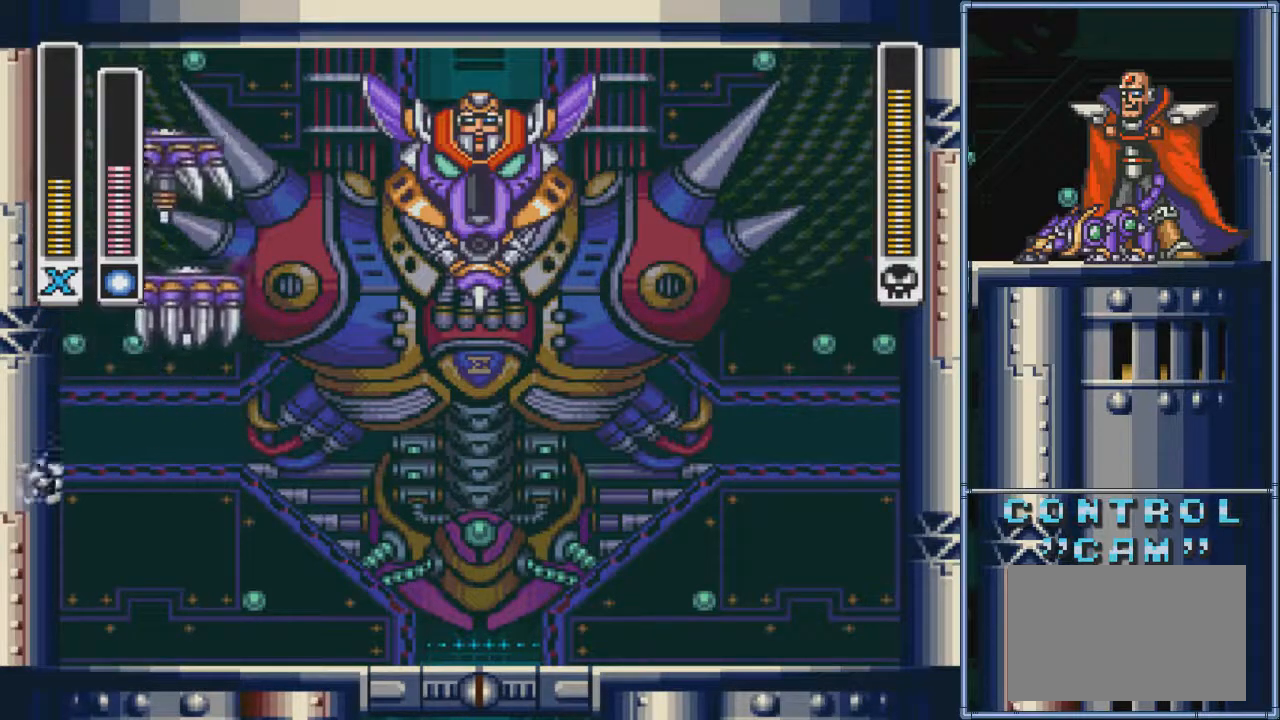
{"buttons": ["DPAD_LEFT"], "events": []}
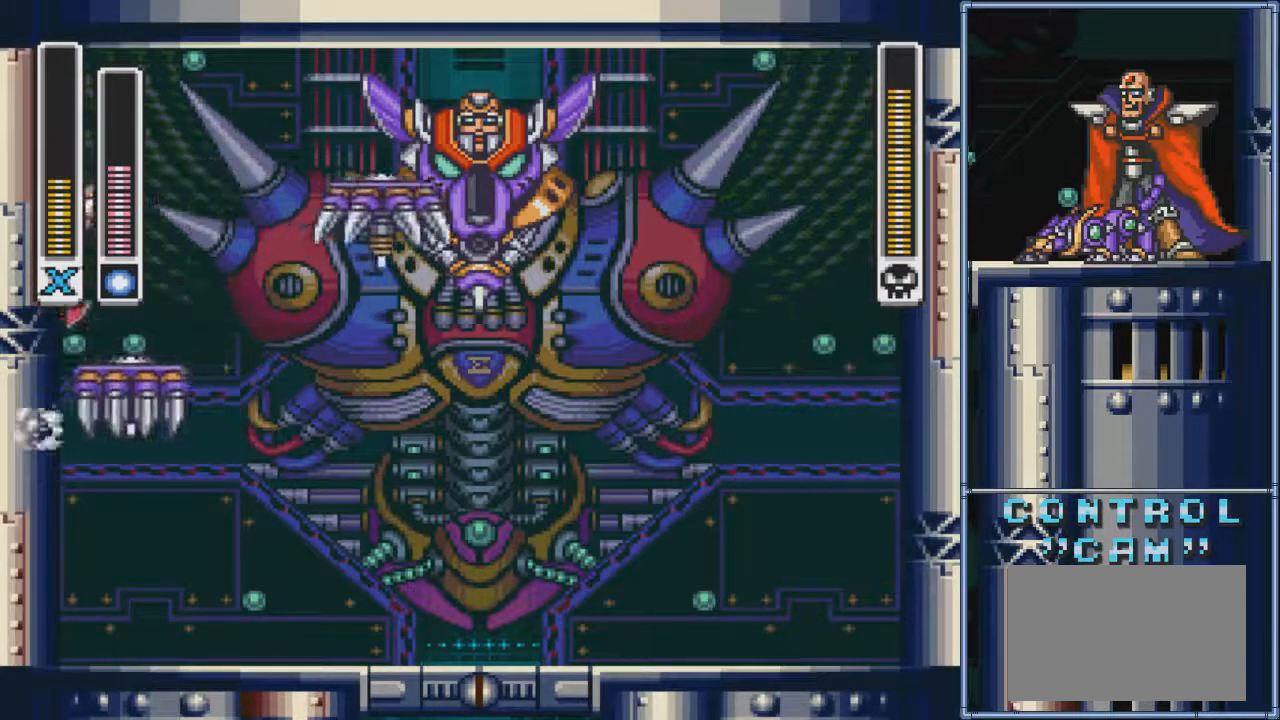
{"buttons": ["DPAD_RIGHT"], "events": [[400, "DPAD_LEFT", "up"], [400, "DPAD_RIGHT", "down"]]}
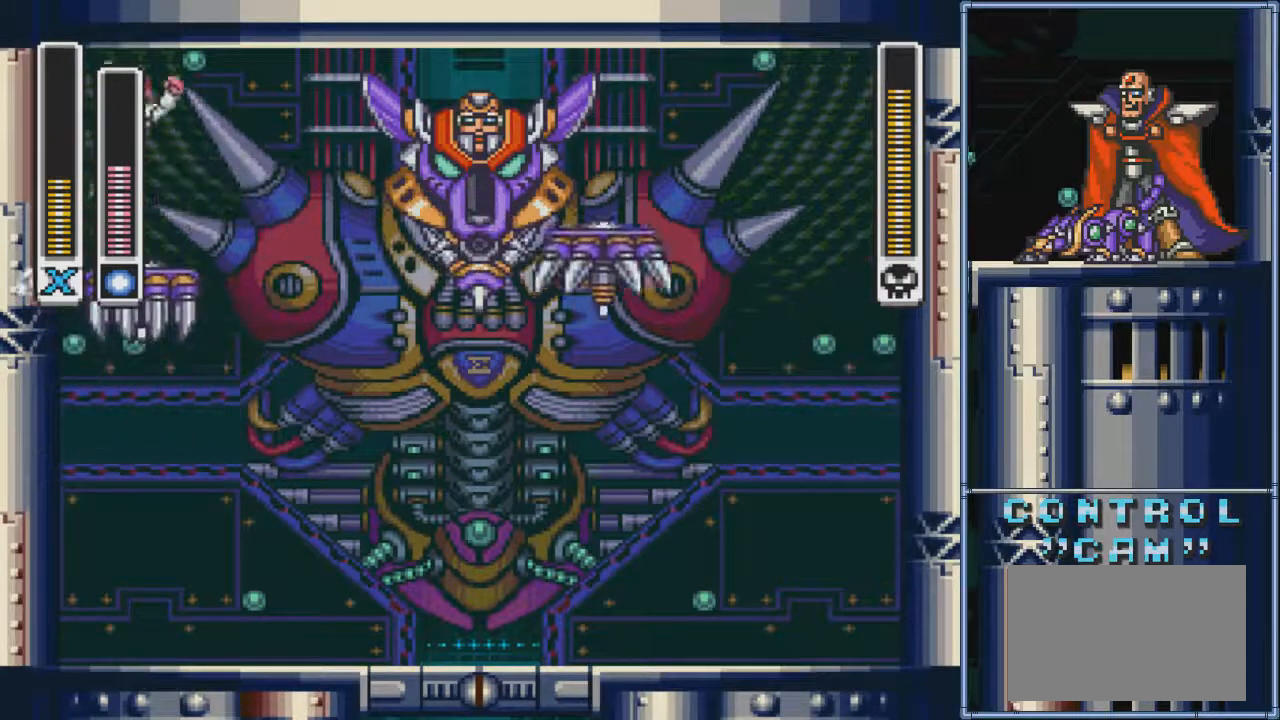
{"buttons": ["CIRCLE", "DPAD_LEFT"], "events": [[67, "SQUARE", "down"], [201, "DPAD_RIGHT", "up"], [234, "SQUARE", "up"], [267, "DPAD_LEFT", "down"], [501, "CIRCLE", "down"]]}
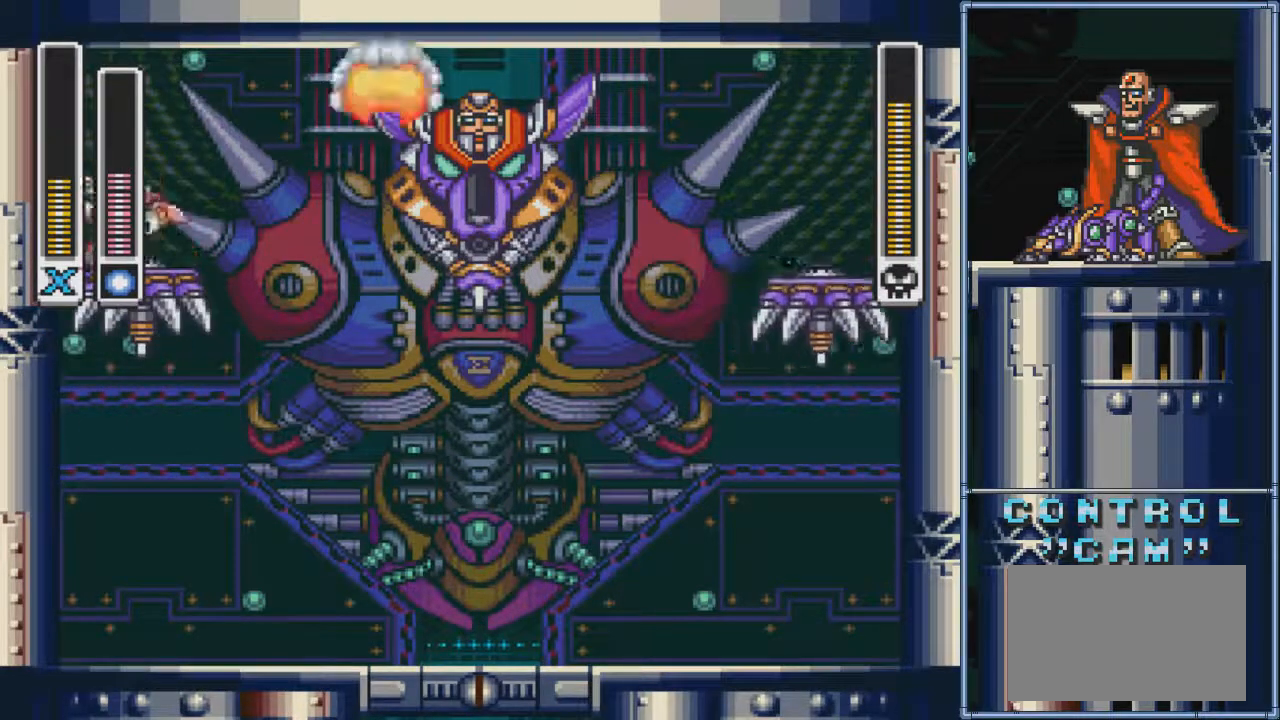
{"buttons": ["DPAD_LEFT"], "events": [[233, "CIRCLE", "up"]]}
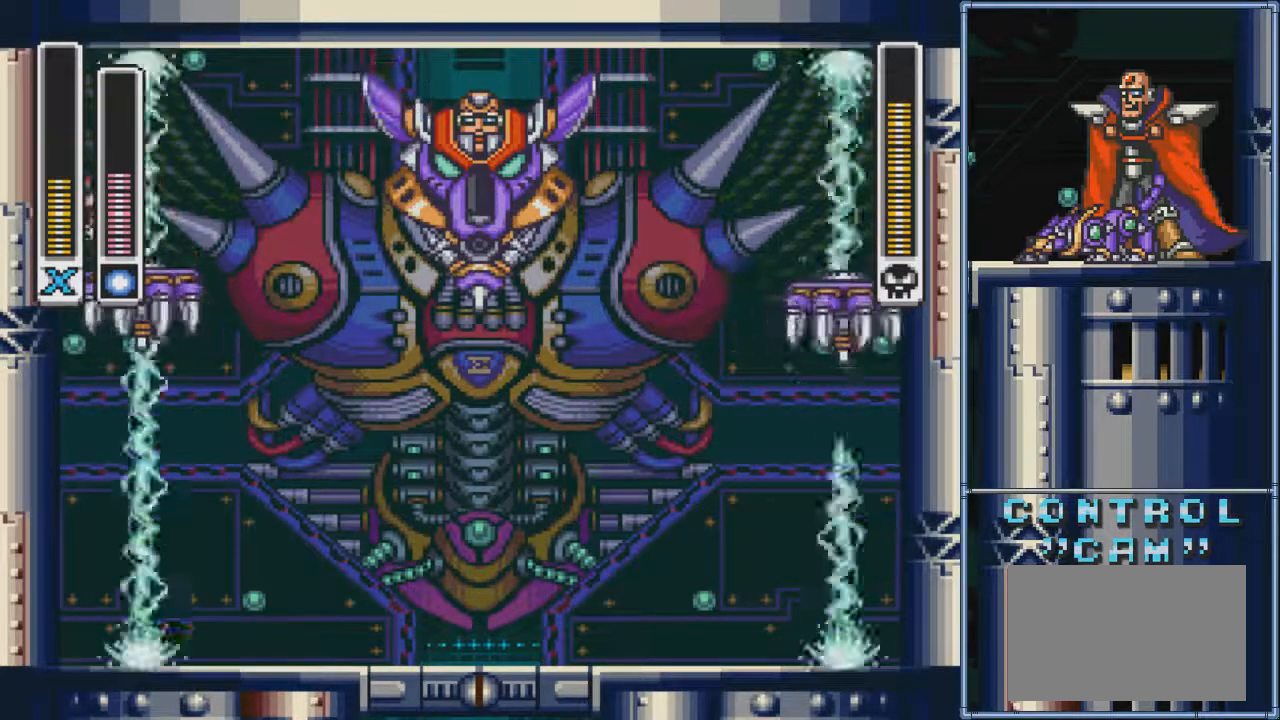
{"buttons": ["DPAD_LEFT"], "events": []}
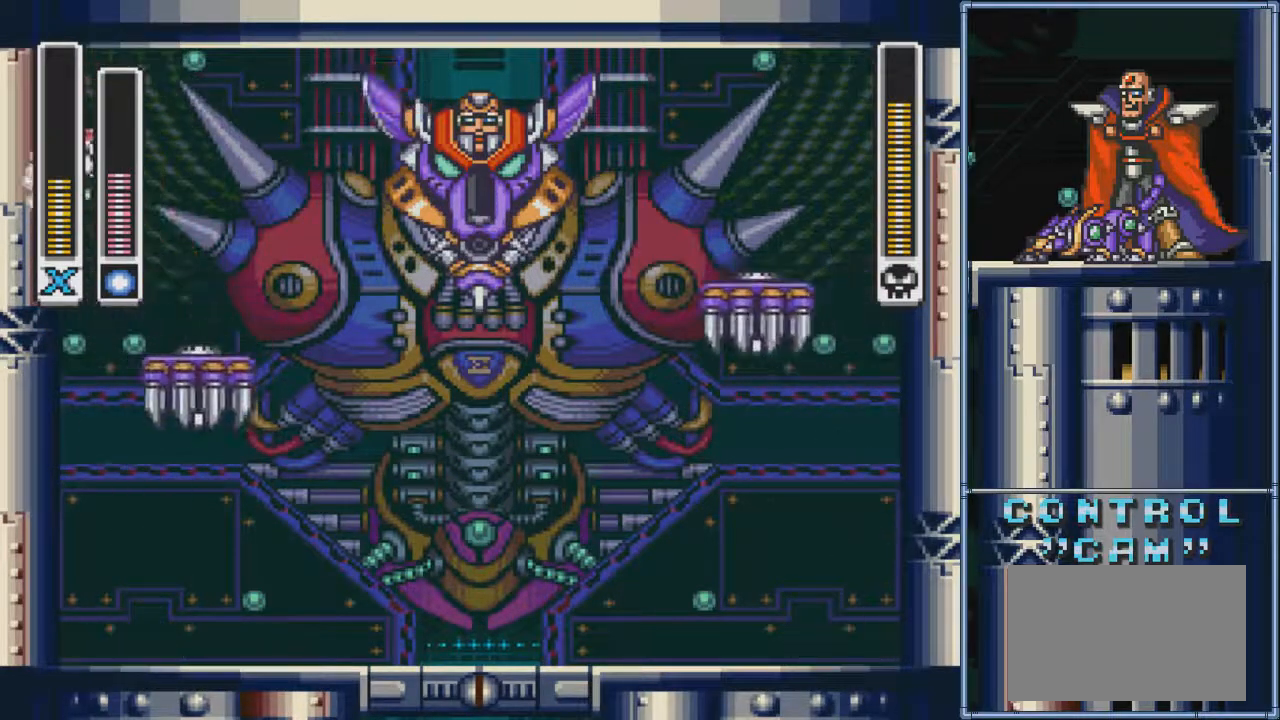
{"buttons": ["DPAD_LEFT"], "events": [[100, "DPAD_LEFT", "up"], [133, "DPAD_RIGHT", "down"], [267, "SQUARE", "down"], [400, "SQUARE", "up"], [434, "DPAD_LEFT", "down"], [434, "DPAD_RIGHT", "up"]]}
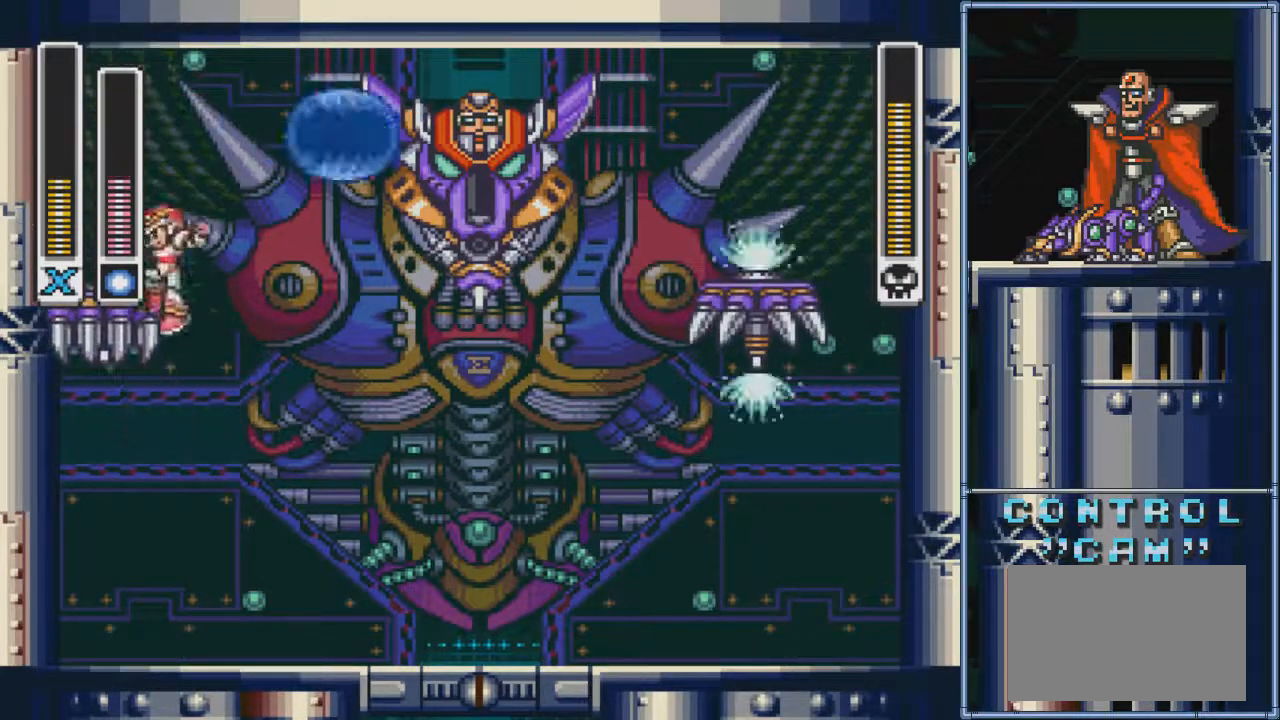
{"buttons": ["DPAD_RIGHT"], "events": [[467, "DPAD_LEFT", "up"], [467, "DPAD_RIGHT", "down"]]}
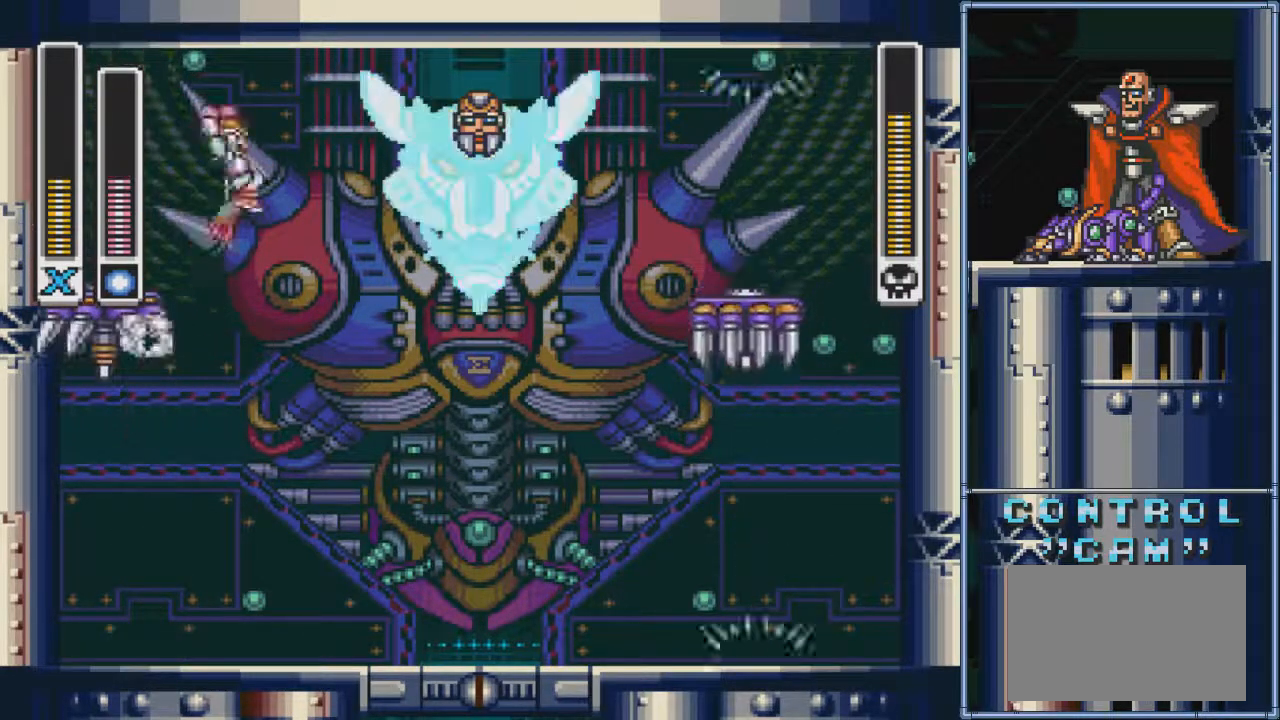
{"buttons": ["DPAD_RIGHT"], "events": [[133, "DPAD_LEFT", "down"], [133, "DPAD_RIGHT", "up"], [367, "DPAD_LEFT", "up"], [400, "DPAD_RIGHT", "down"]]}
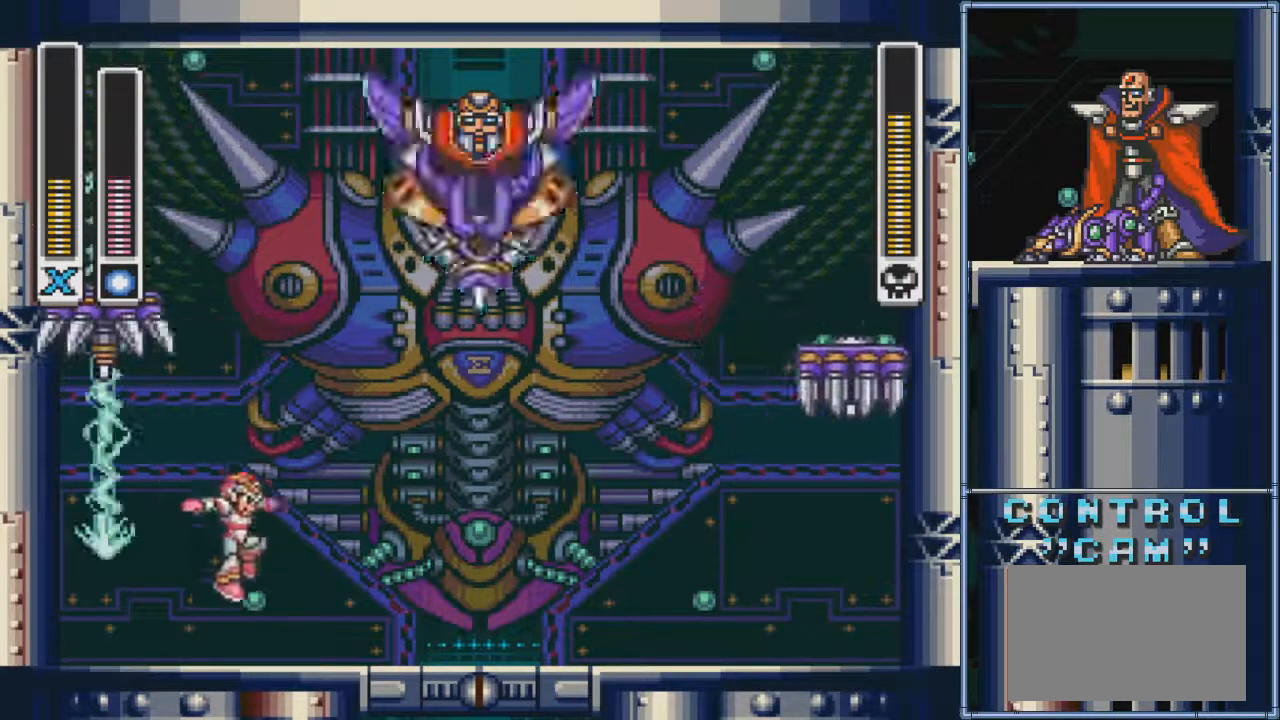
{"buttons": [], "events": [[234, "DPAD_RIGHT", "up"]]}
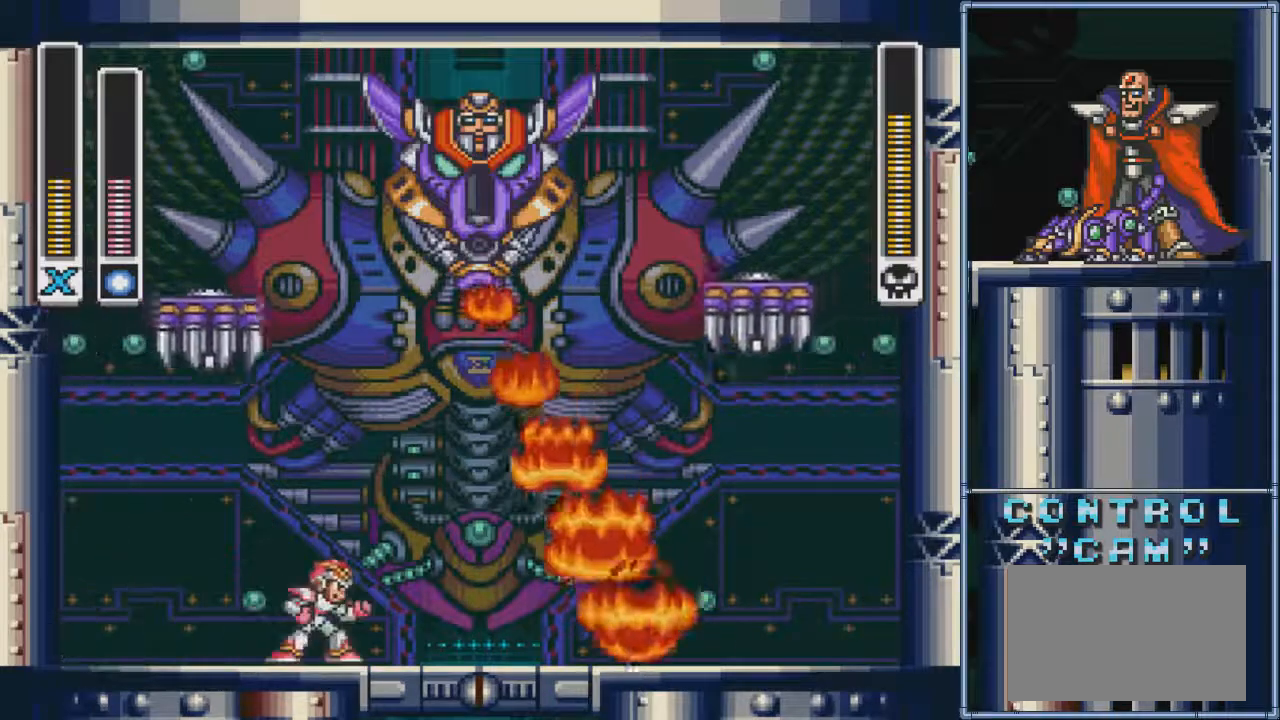
{"buttons": [], "events": [[133, "DPAD_RIGHT", "down"], [200, "DPAD_RIGHT", "up"], [400, "DPAD_LEFT", "down"], [500, "DPAD_LEFT", "up"]]}
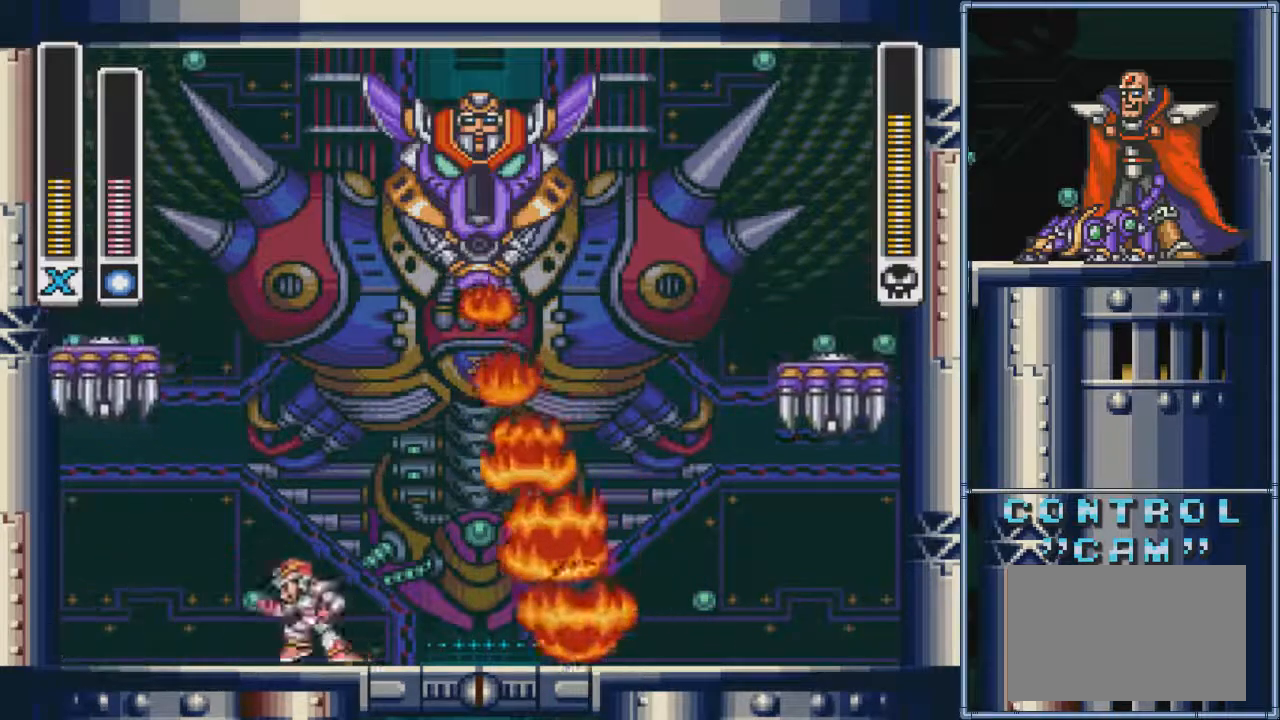
{"buttons": ["DPAD_LEFT"], "events": [[67, "DPAD_LEFT", "down"]]}
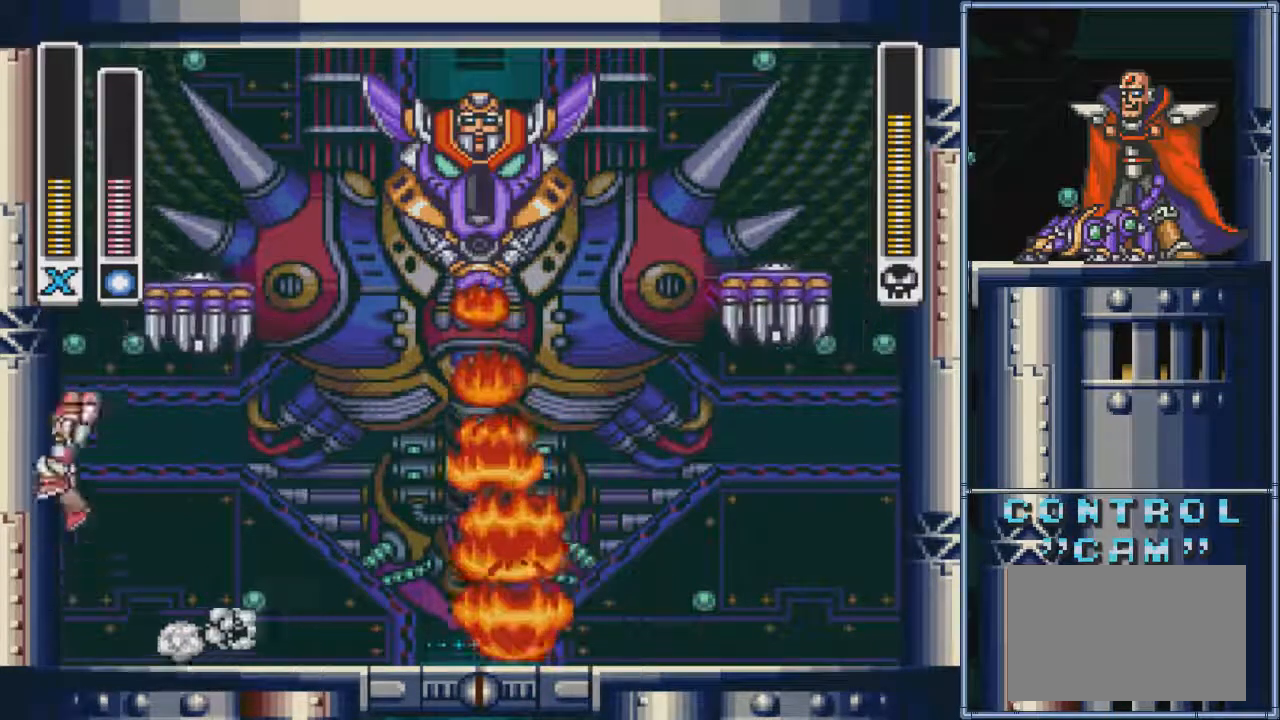
{"buttons": ["DPAD_LEFT"], "events": []}
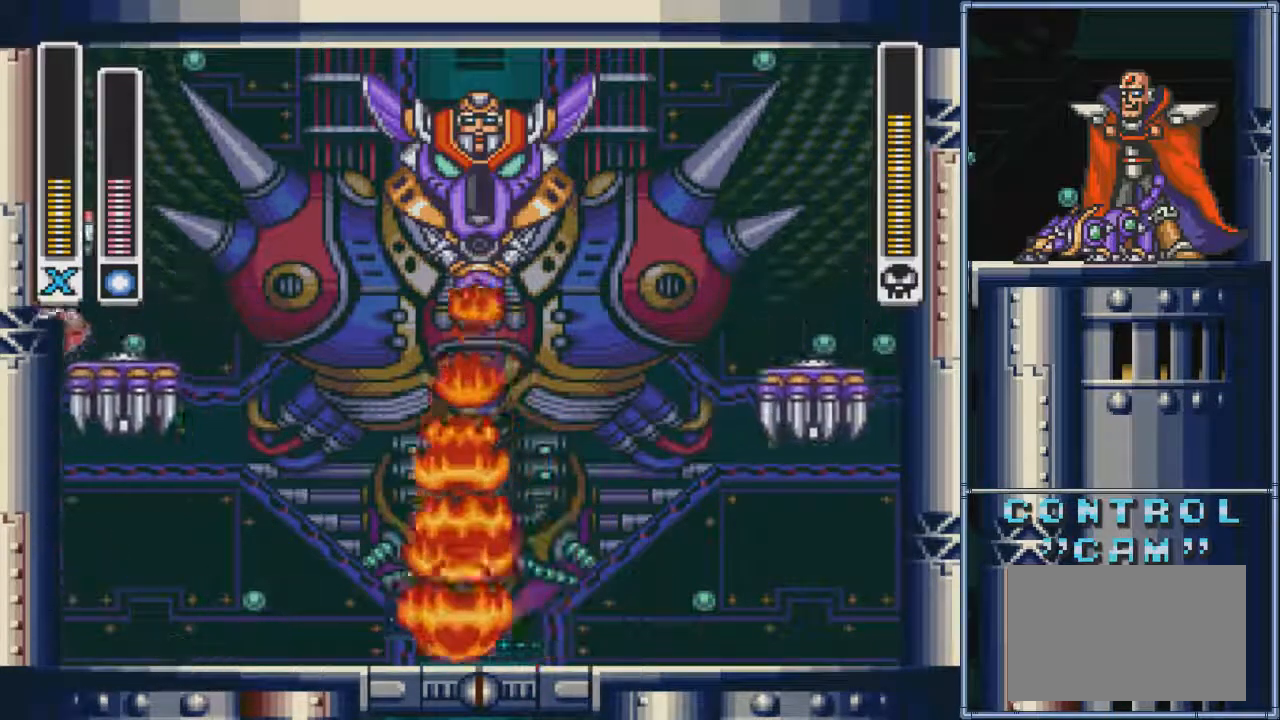
{"buttons": ["DPAD_LEFT"], "events": []}
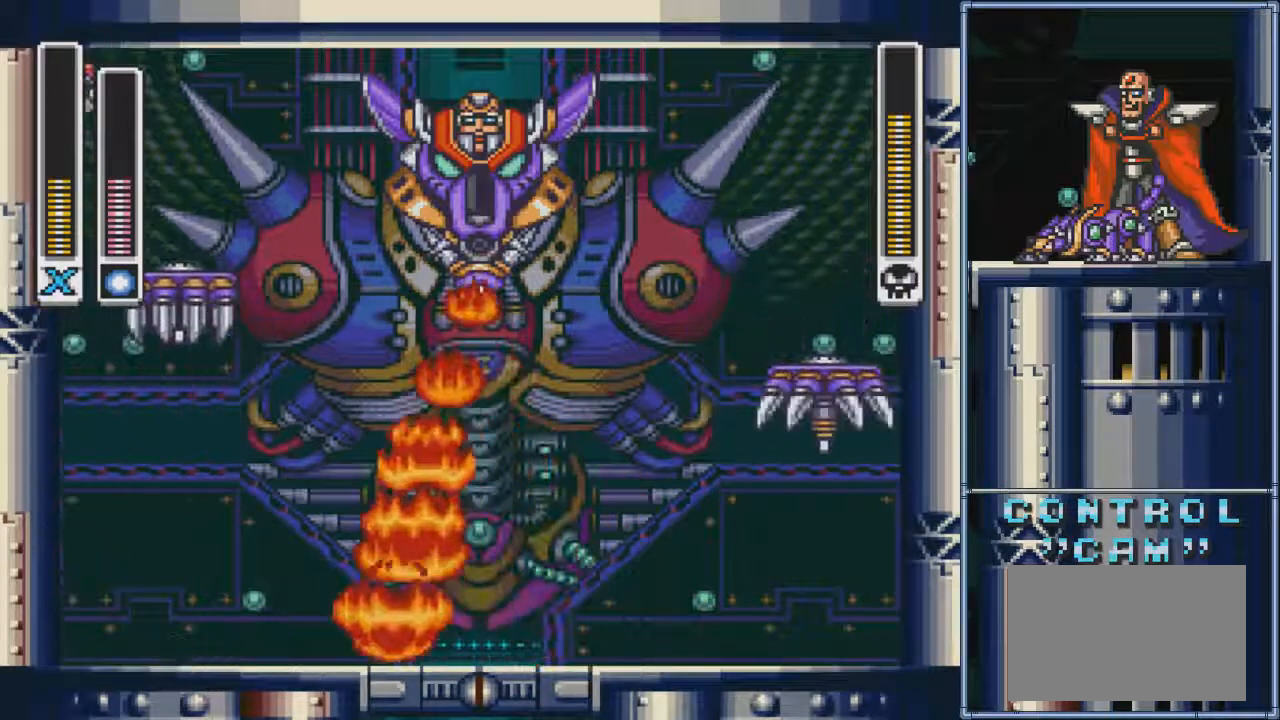
{"buttons": ["SQUARE", "DPAD_RIGHT"], "events": [[267, "DPAD_LEFT", "up"], [300, "DPAD_RIGHT", "down"], [500, "SQUARE", "down"]]}
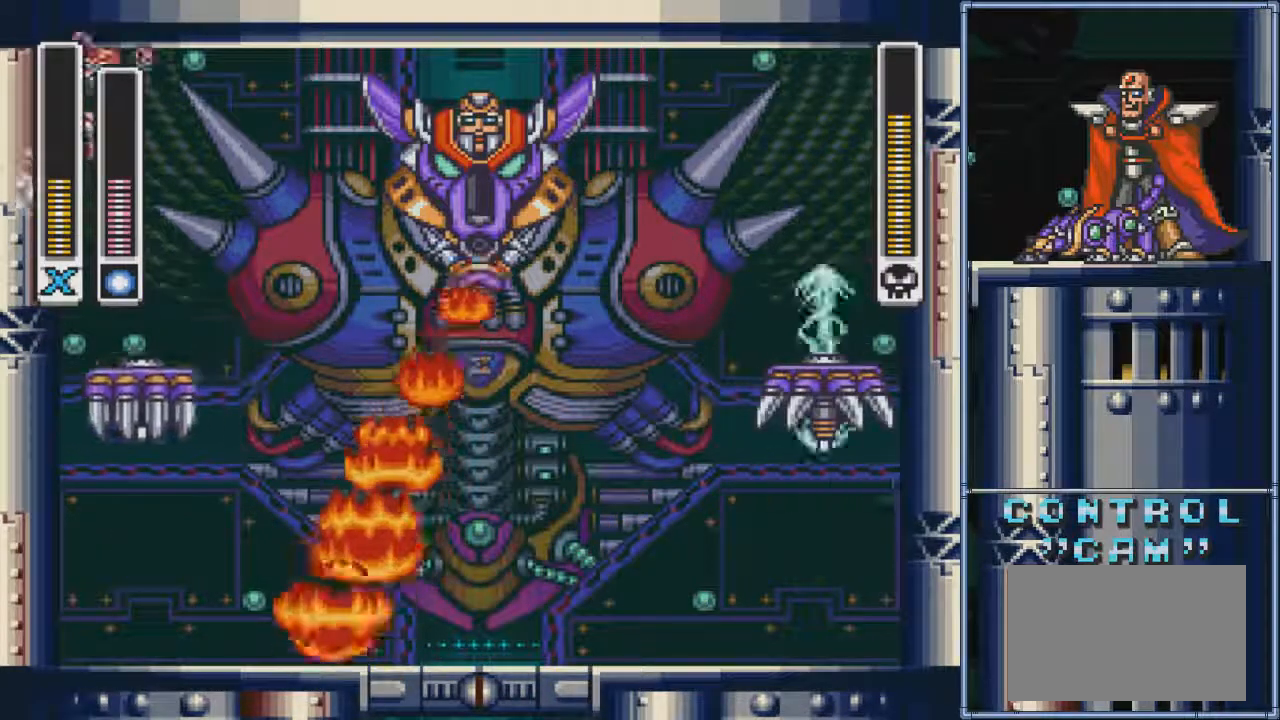
{"buttons": [], "events": [[134, "DPAD_RIGHT", "up"], [167, "DPAD_LEFT", "down"], [167, "SQUARE", "up"], [401, "DPAD_LEFT", "up"]]}
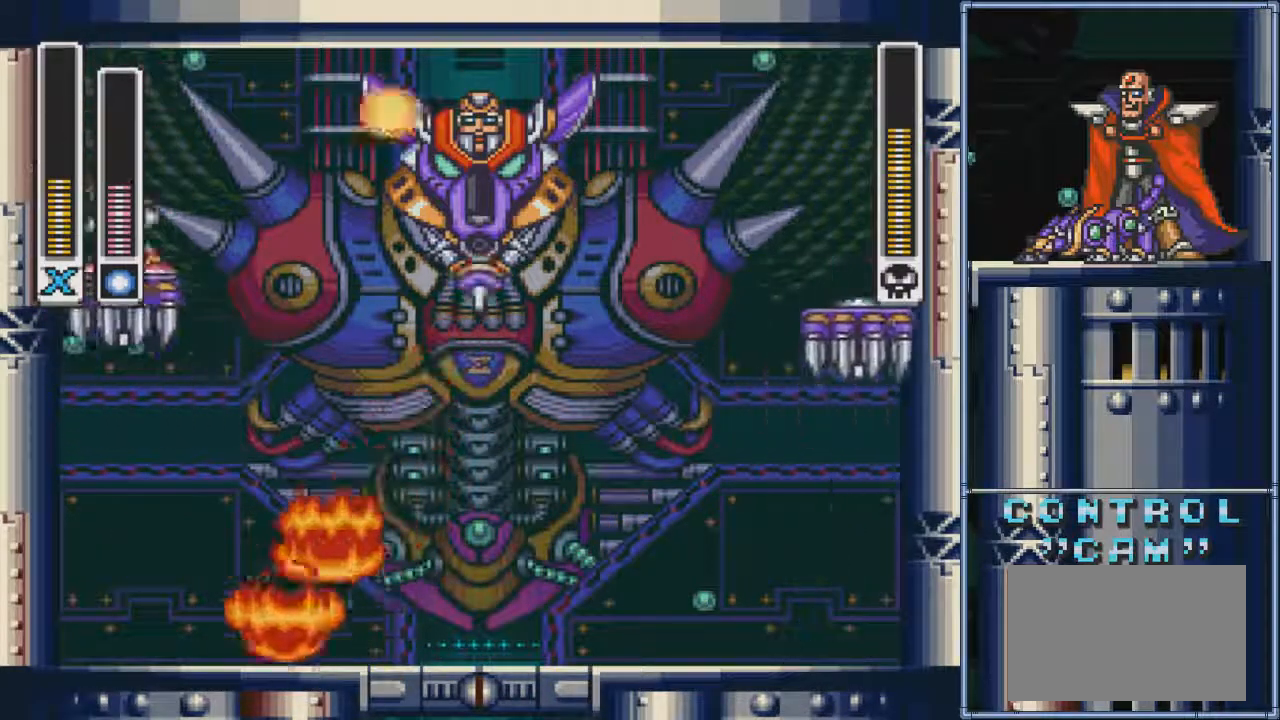
{"buttons": [], "events": []}
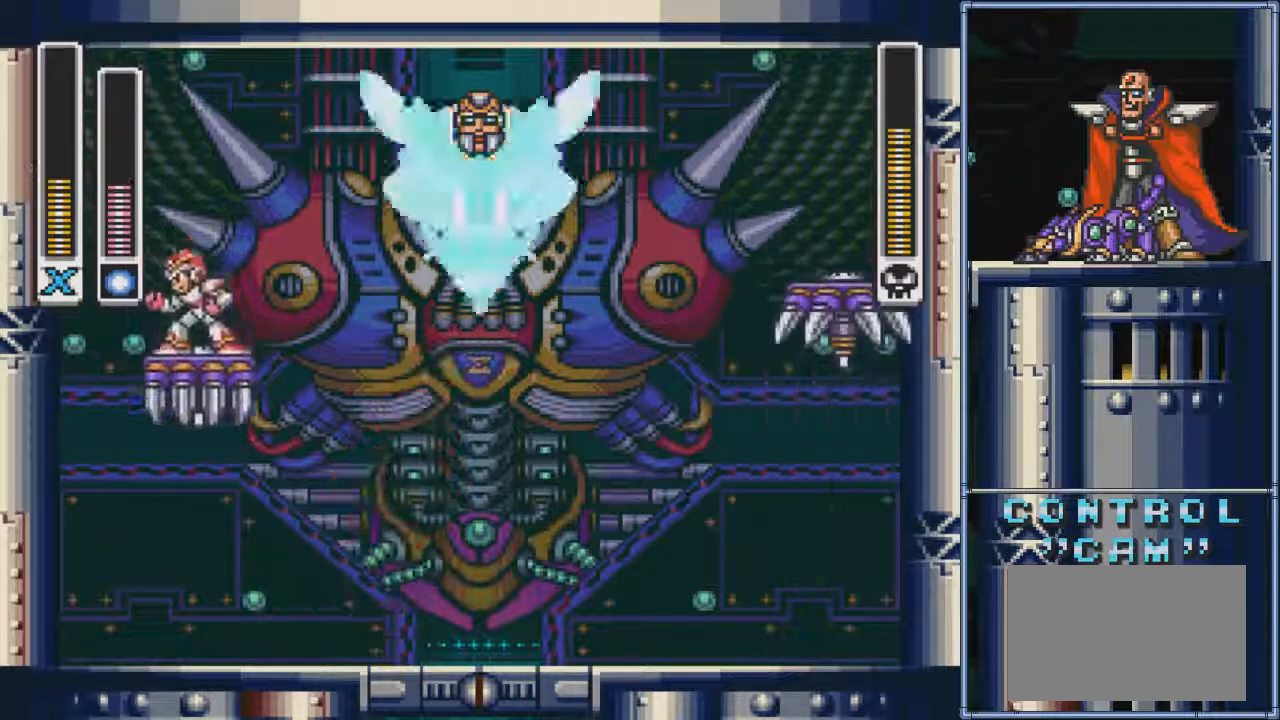
{"buttons": ["SQUARE", "DPAD_LEFT"], "events": [[234, "DPAD_RIGHT", "down"], [401, "DPAD_RIGHT", "up"], [401, "SQUARE", "down"], [501, "DPAD_LEFT", "down"]]}
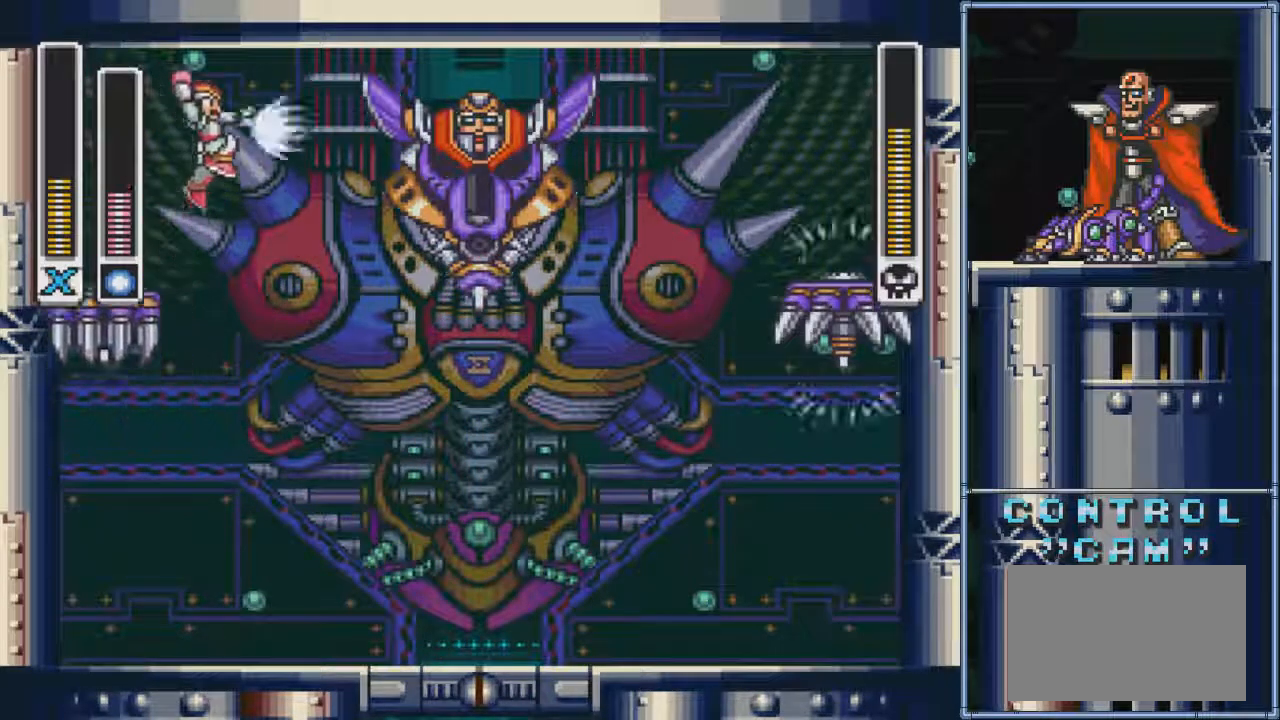
{"buttons": [], "events": [[100, "SQUARE", "up"], [167, "DPAD_LEFT", "up"]]}
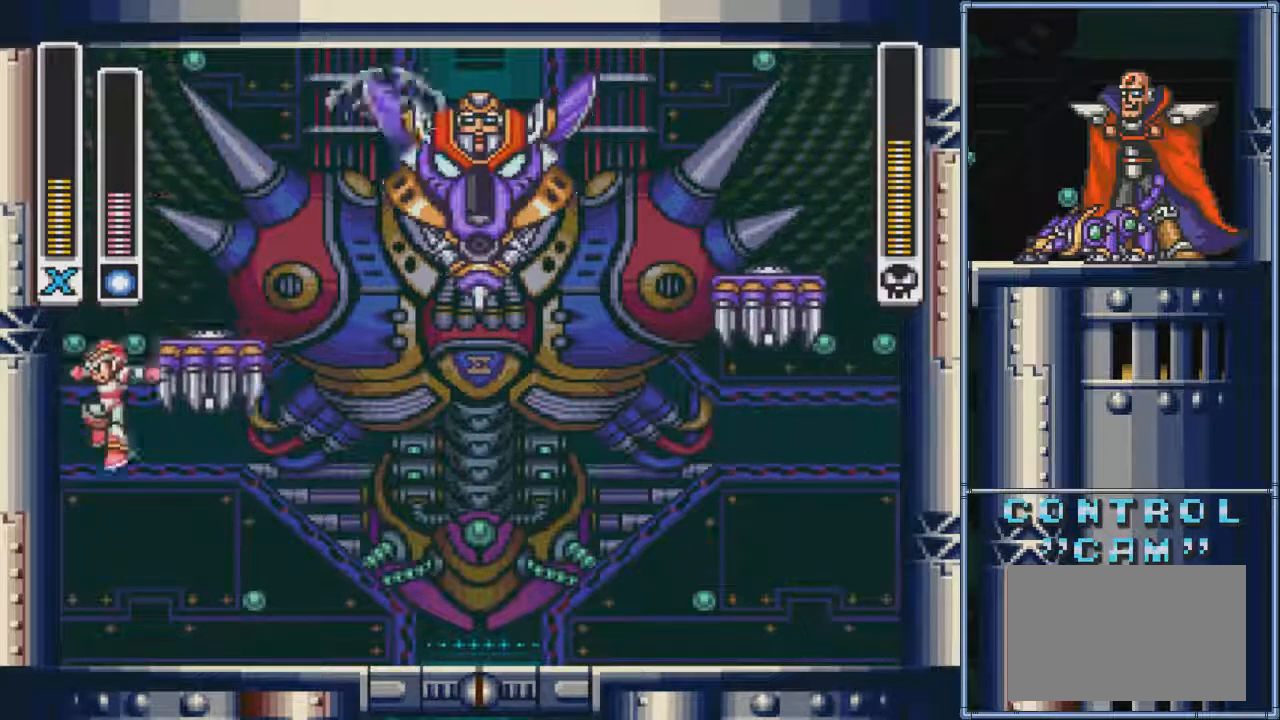
{"buttons": ["DPAD_LEFT"], "events": [[134, "DPAD_LEFT", "down"]]}
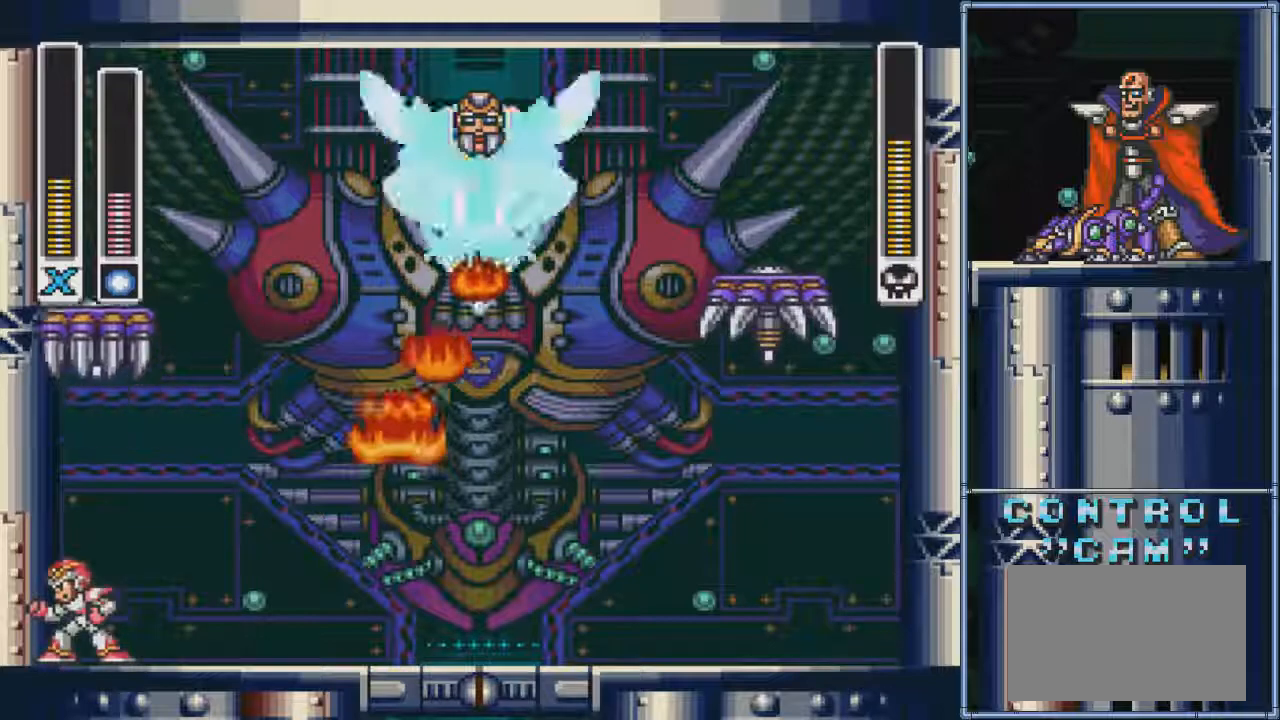
{"buttons": ["DPAD_LEFT"], "events": []}
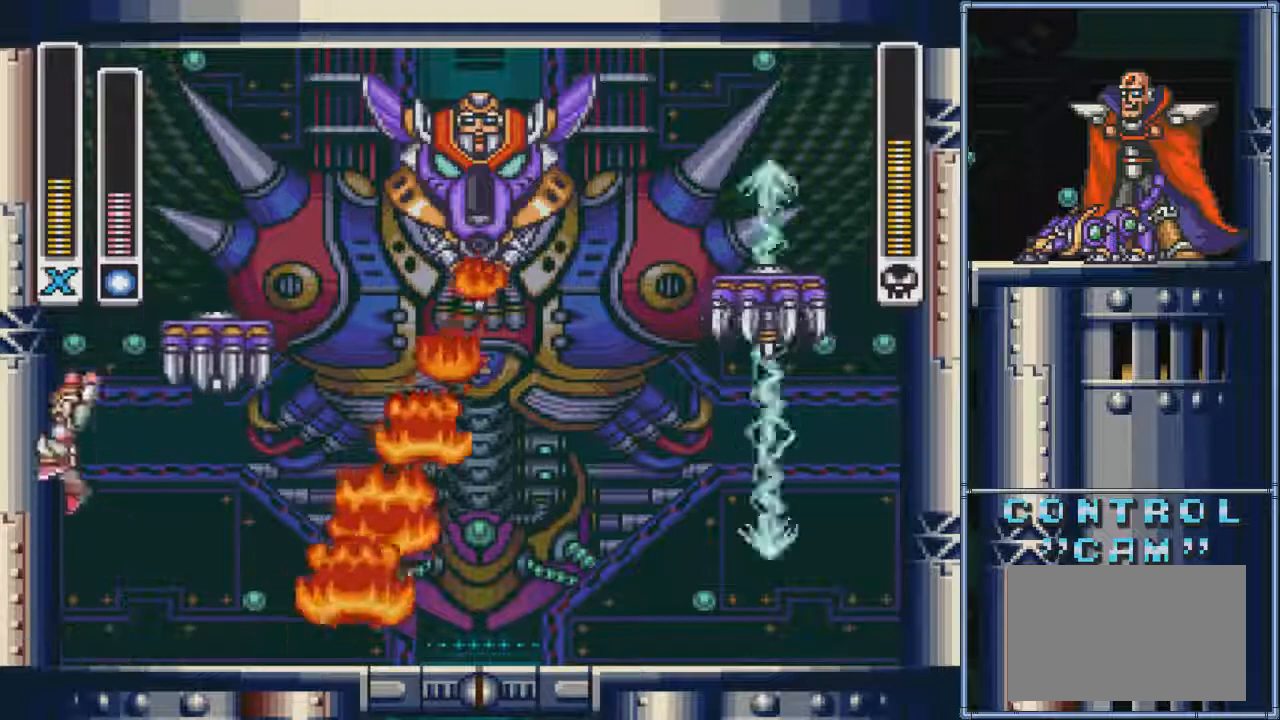
{"buttons": ["DPAD_LEFT"], "events": []}
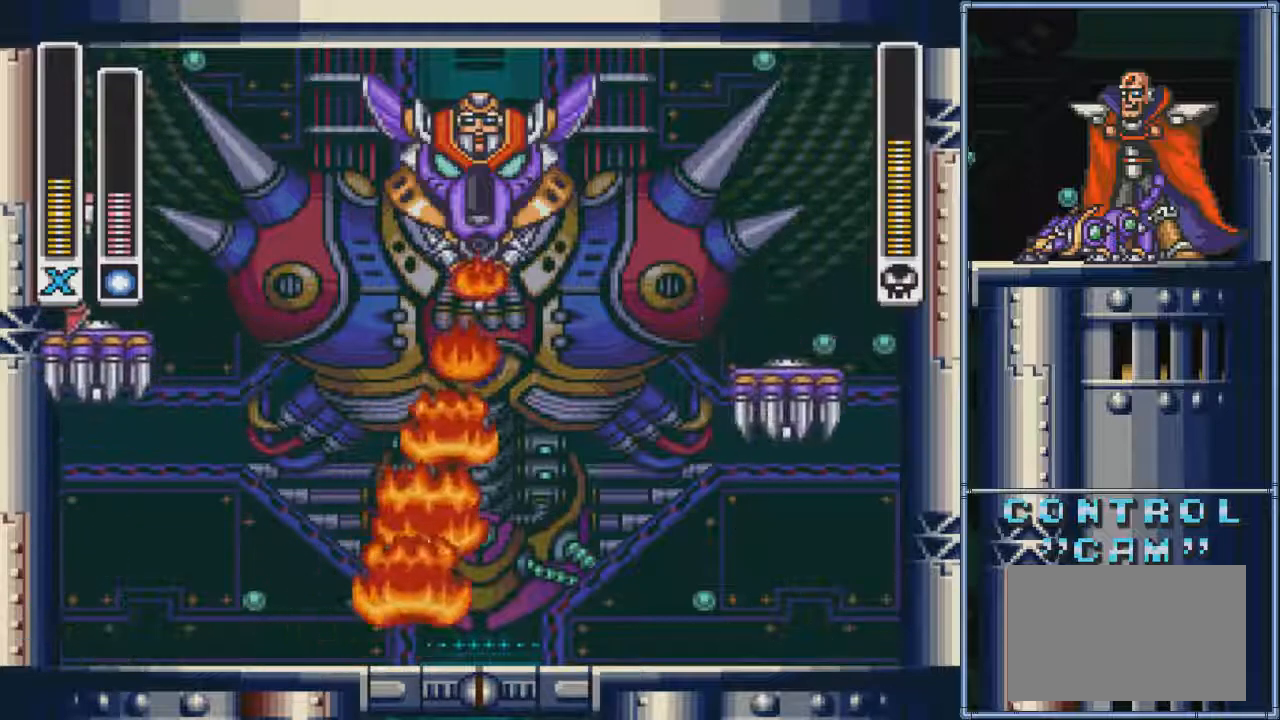
{"buttons": ["DPAD_LEFT"], "events": []}